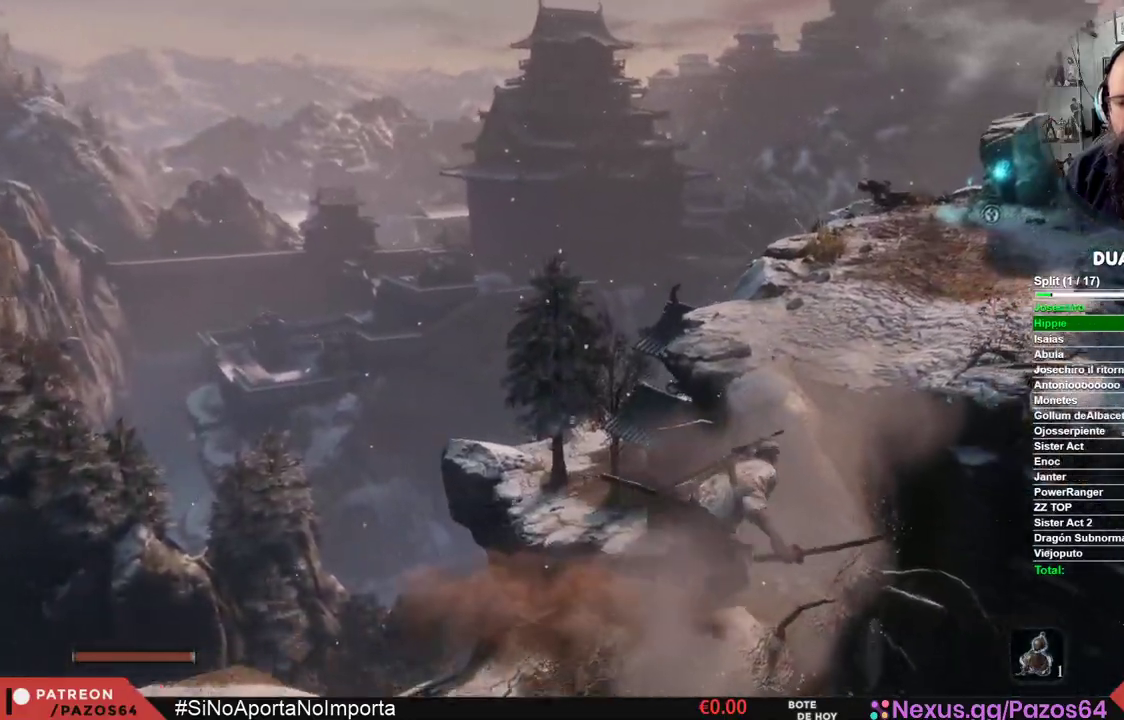
Gameplay with a controller (Xbox layout); each line is a JSON object with the inputs held at the frame after it. "events" lists button and stick changes between this image and that frame as [ms after this image, input, new state], when the widget could be followed in between.
{"buttons": [], "left_stick": "up", "right_stick": "center", "events": [[217, "left_stick", "up"], [250, "right_stick", "right"], [483, "right_stick", "center"]]}
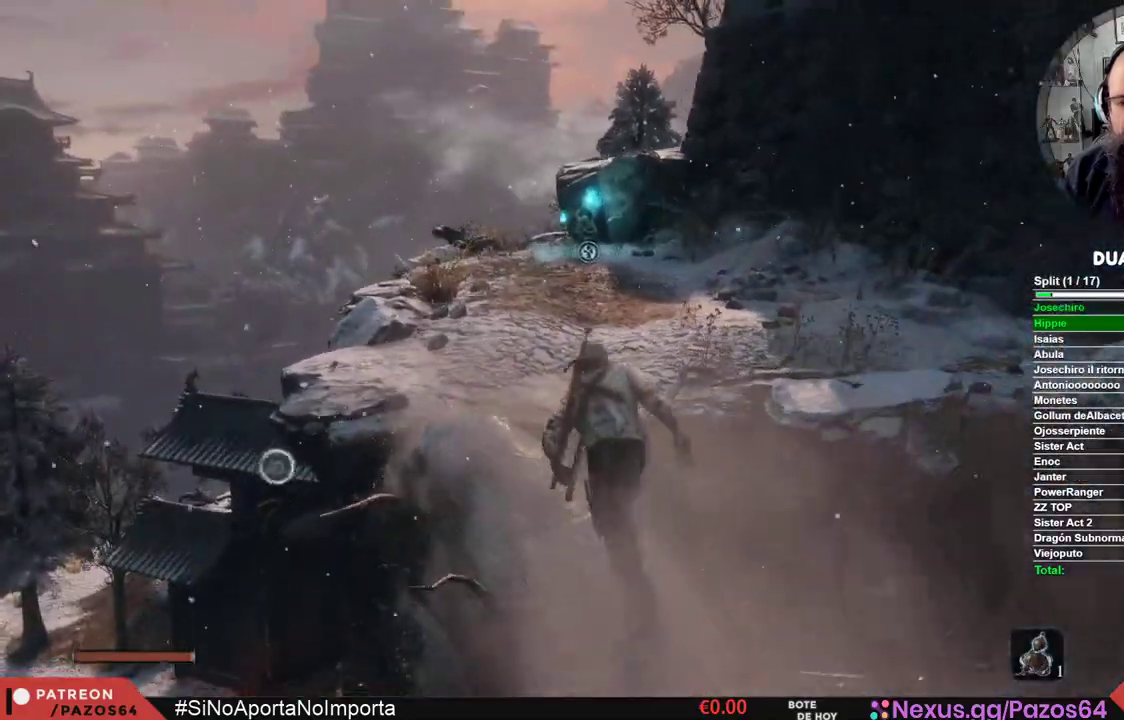
{"buttons": ["B"], "left_stick": "up", "right_stick": "center", "events": [[117, "B", "down"]]}
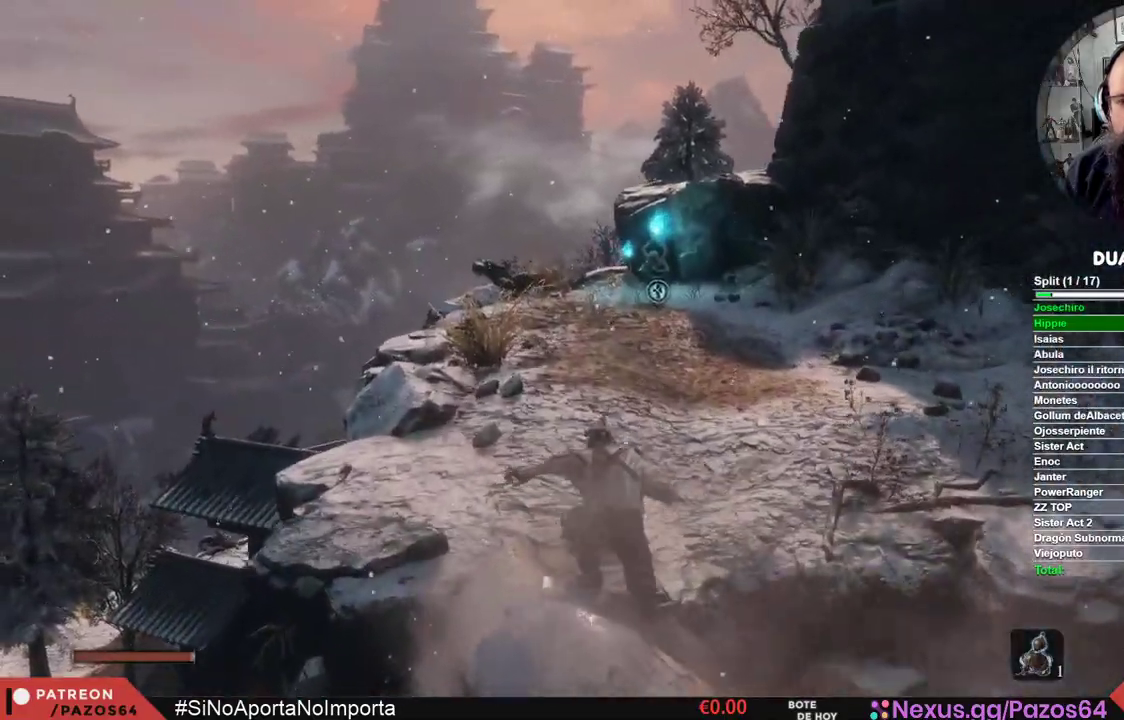
{"buttons": [], "left_stick": "up", "right_stick": "center", "events": [[283, "A", "down"], [483, "A", "up"], [483, "B", "up"]]}
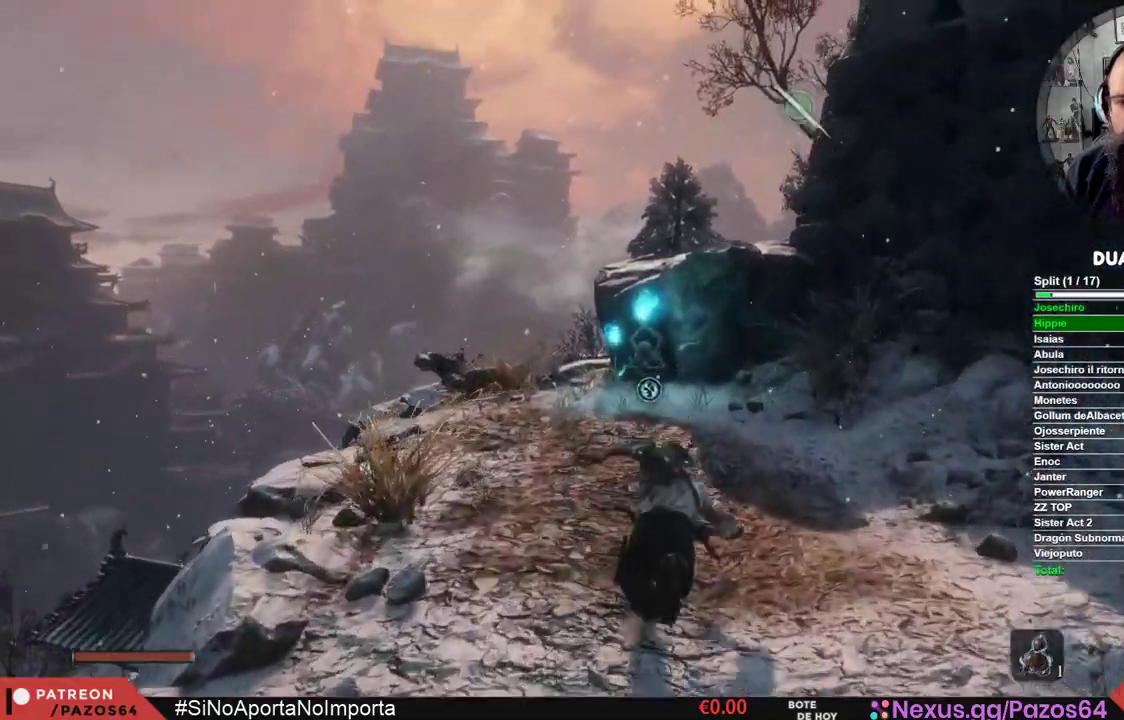
{"buttons": ["L2"], "left_stick": "up", "right_stick": "center", "events": [[200, "right_stick", "up-right"], [367, "L2", "down"], [483, "right_stick", "center"]]}
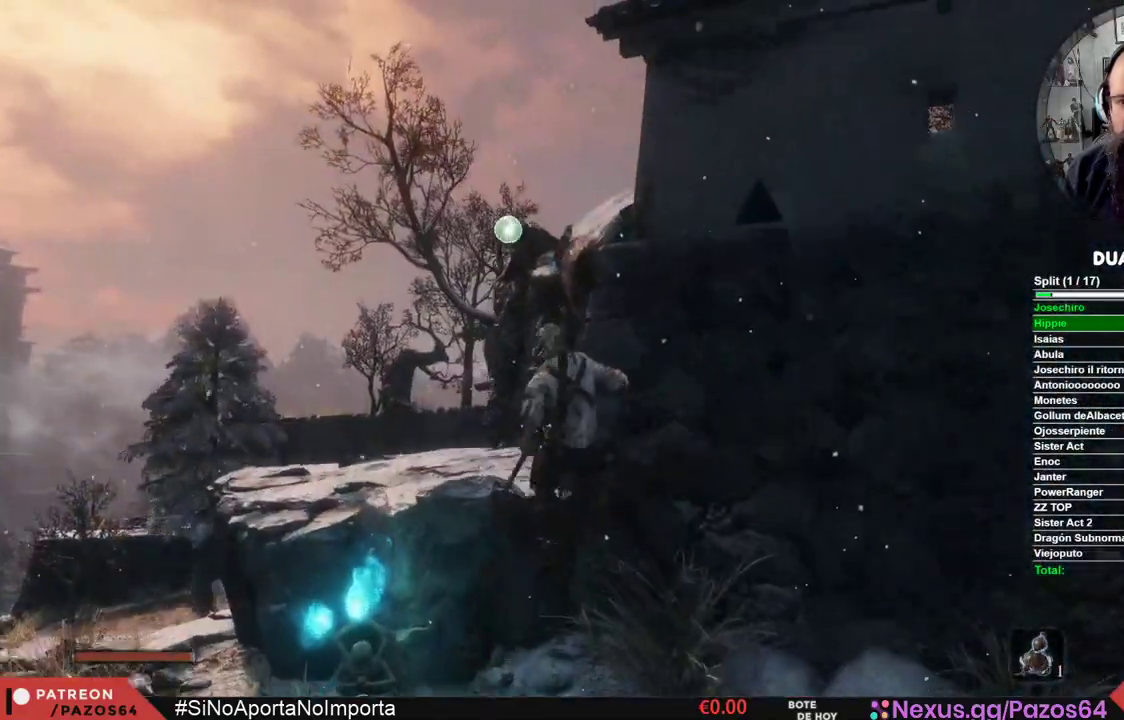
{"buttons": [], "left_stick": "up", "right_stick": "center", "events": [[17, "L2", "up"], [67, "L2", "down"], [233, "L2", "up"]]}
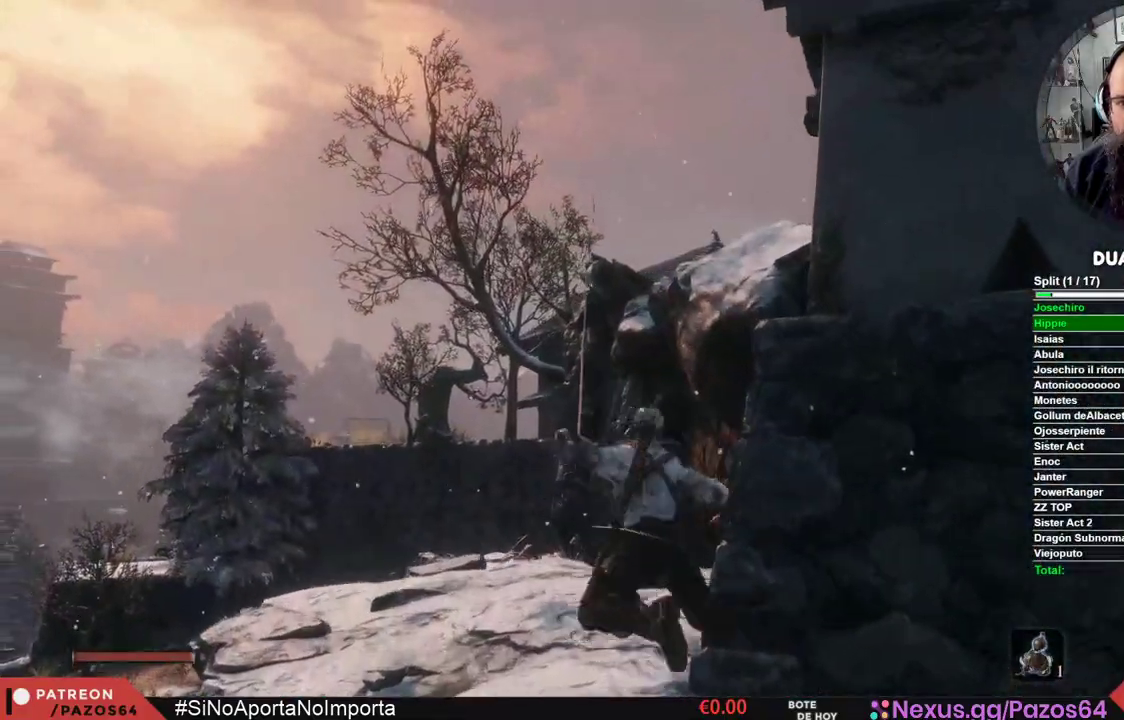
{"buttons": [], "left_stick": "up-right", "right_stick": "down-right", "events": [[217, "left_stick", "up-right"], [350, "right_stick", "down-right"]]}
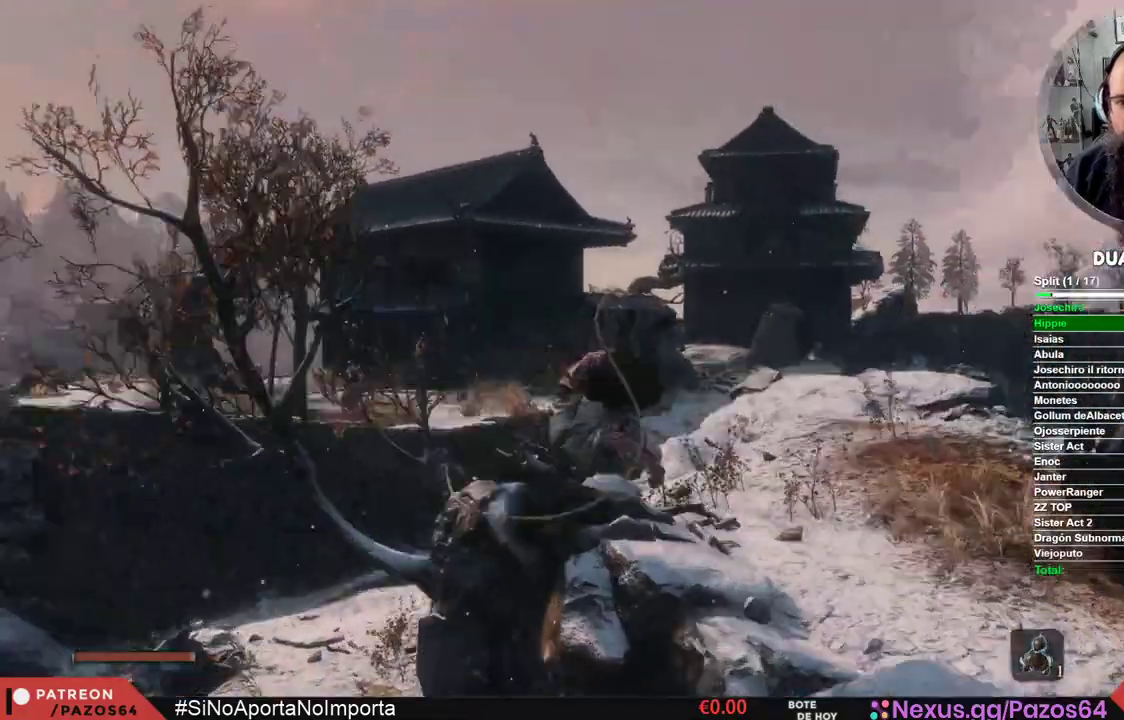
{"buttons": ["B"], "left_stick": "up-right", "right_stick": "center", "events": [[150, "right_stick", "center"], [300, "B", "down"]]}
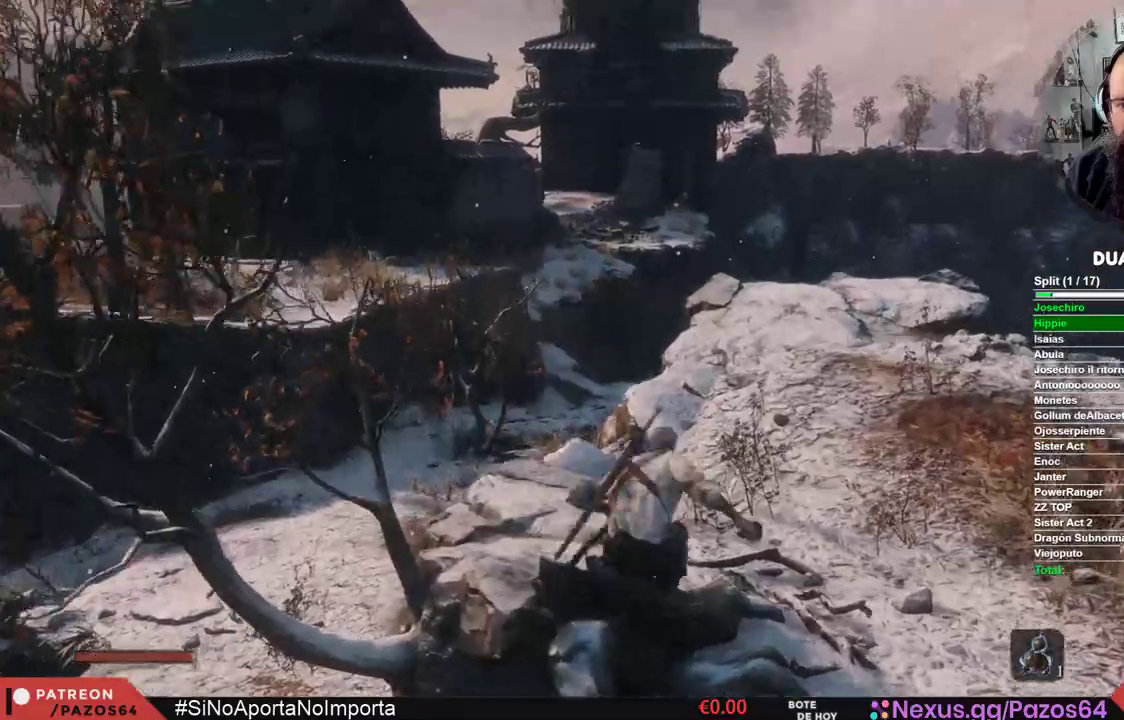
{"buttons": ["B"], "left_stick": "up", "right_stick": "center", "events": [[183, "left_stick", "up"], [233, "A", "down"], [417, "A", "up"]]}
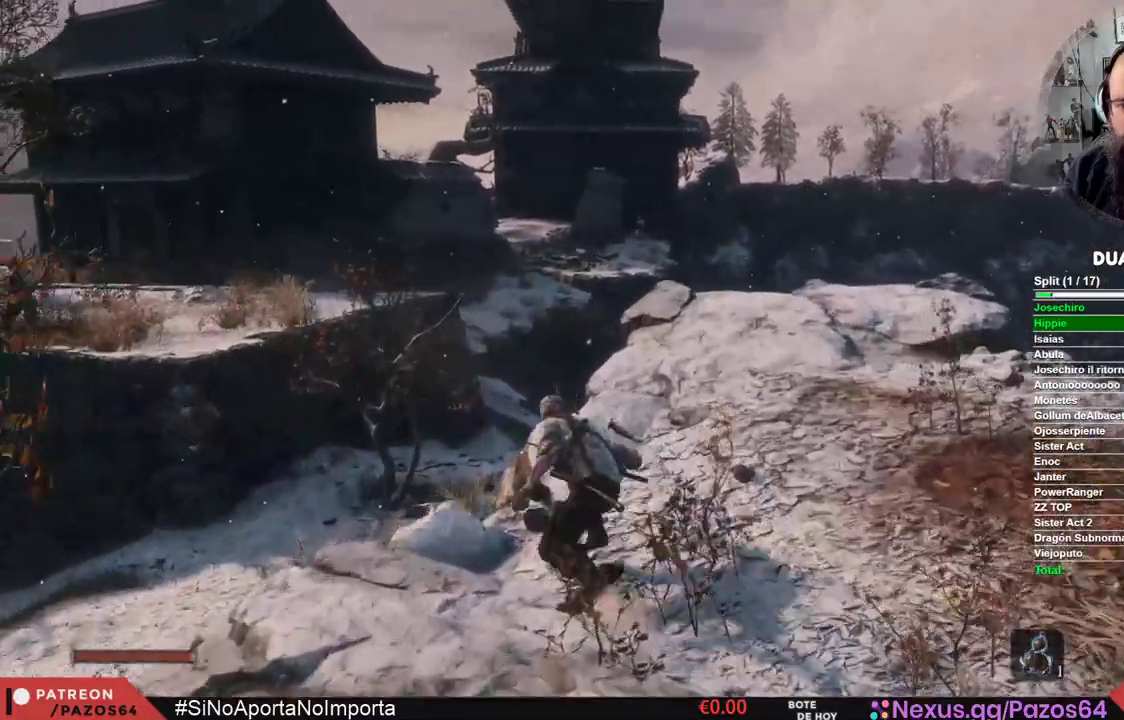
{"buttons": ["B"], "left_stick": "up", "right_stick": "center", "events": []}
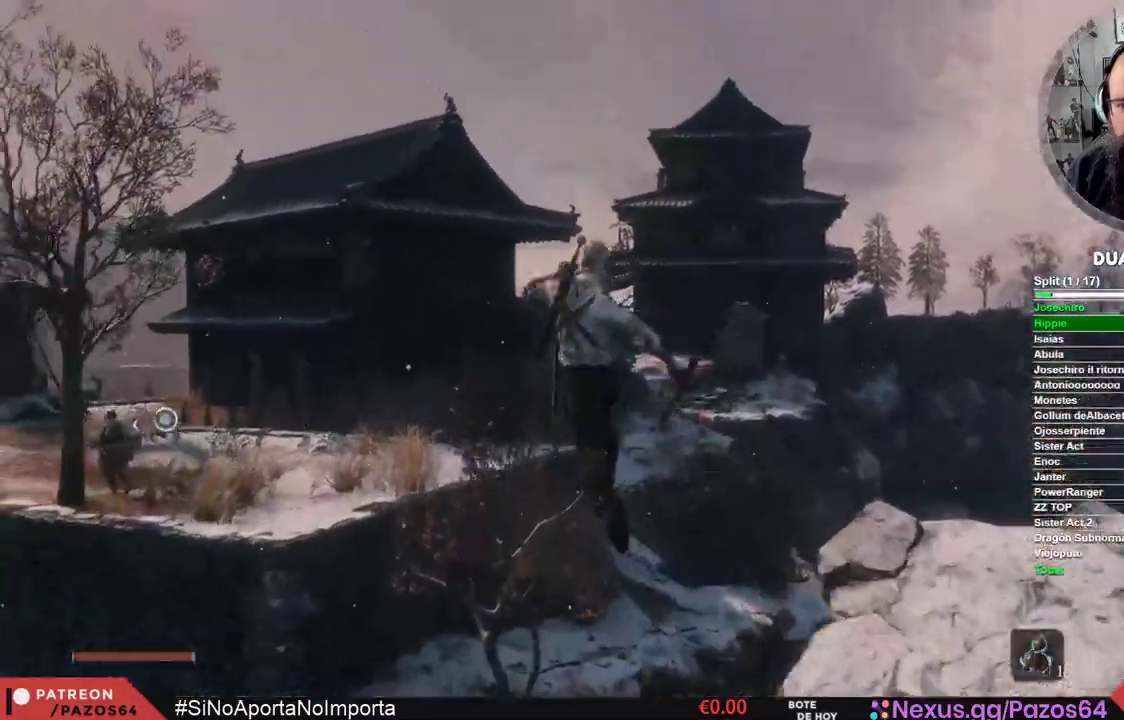
{"buttons": ["B"], "left_stick": "up", "right_stick": "center", "events": []}
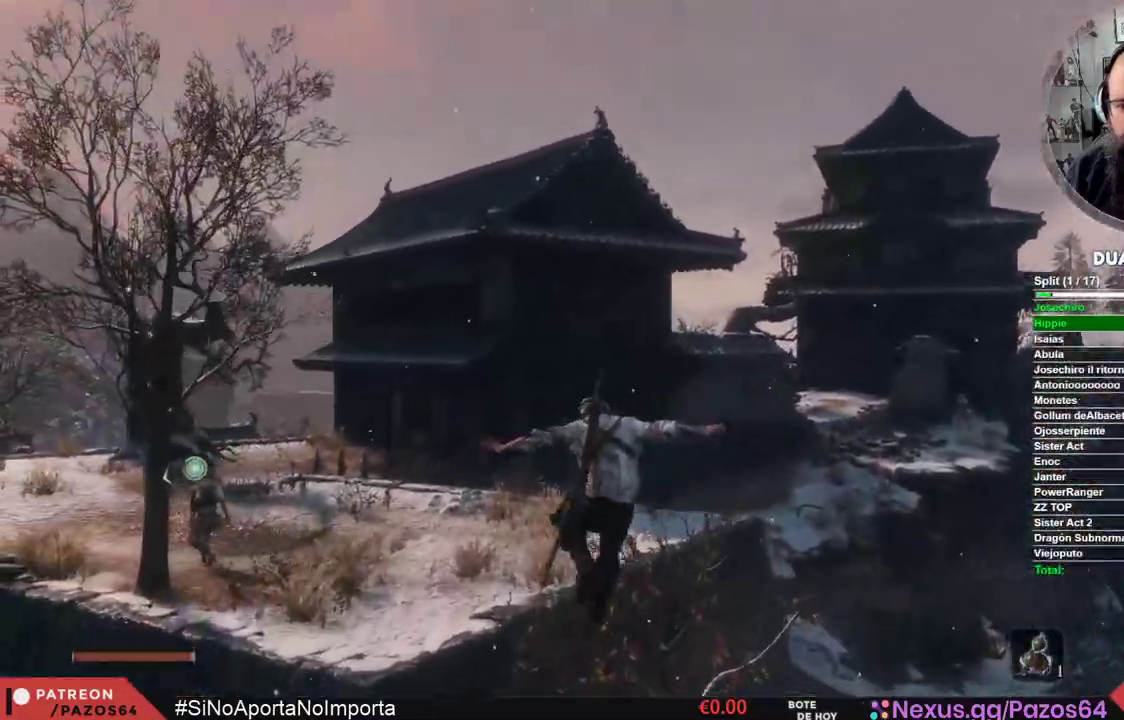
{"buttons": ["B"], "left_stick": "up", "right_stick": "center", "events": []}
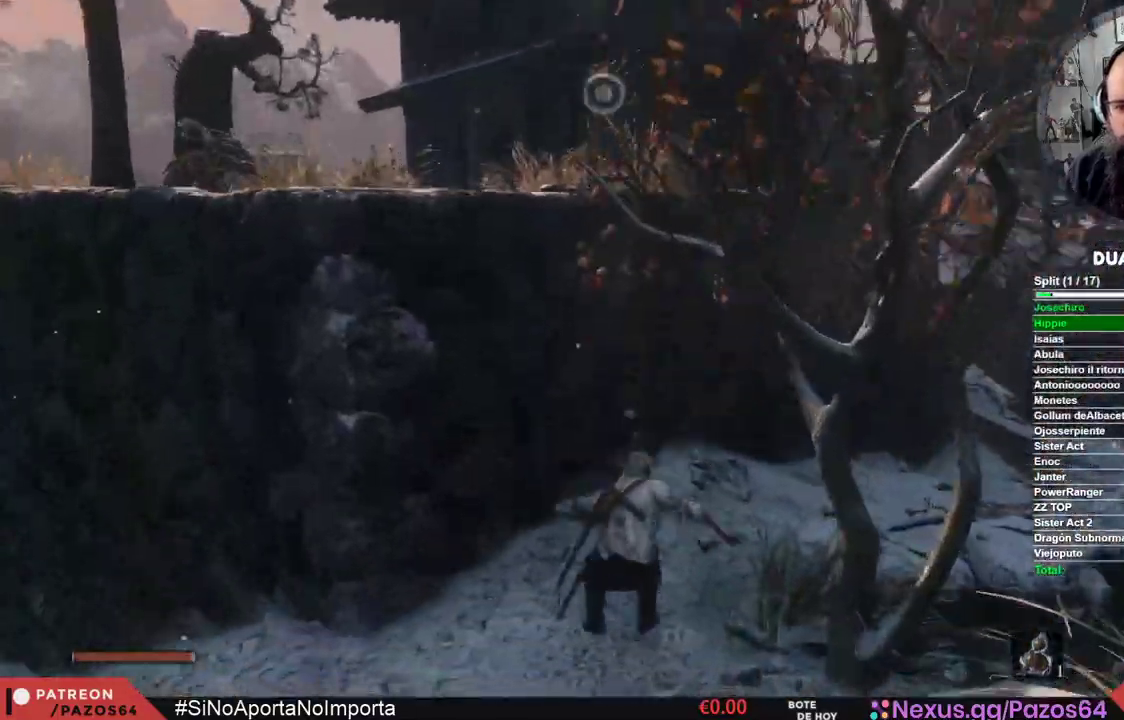
{"buttons": ["B"], "left_stick": "up-right", "right_stick": "center"}
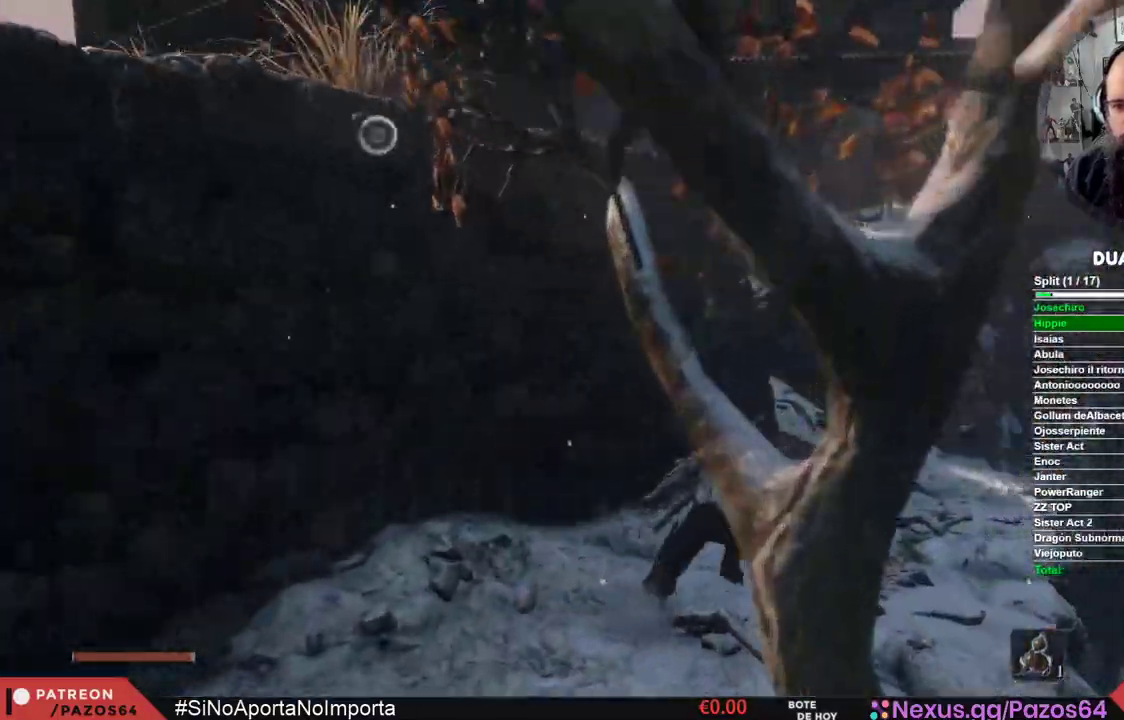
{"buttons": ["B"], "left_stick": "up", "right_stick": "center"}
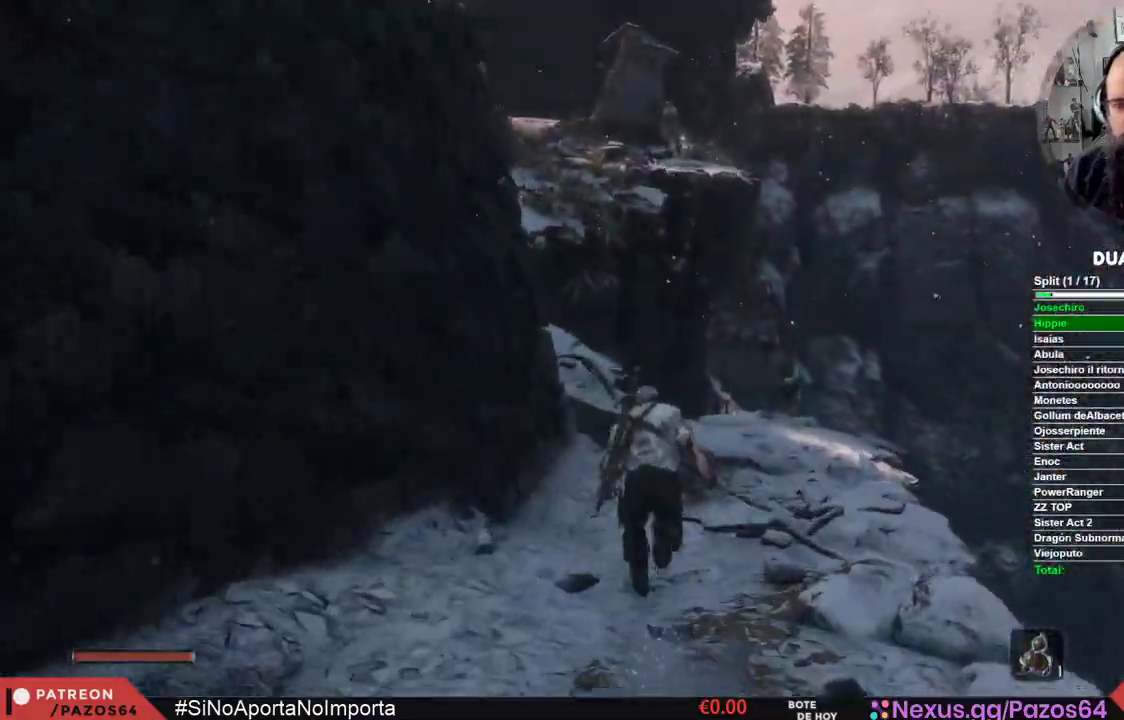
{"buttons": ["B"], "left_stick": "up", "right_stick": "center", "events": []}
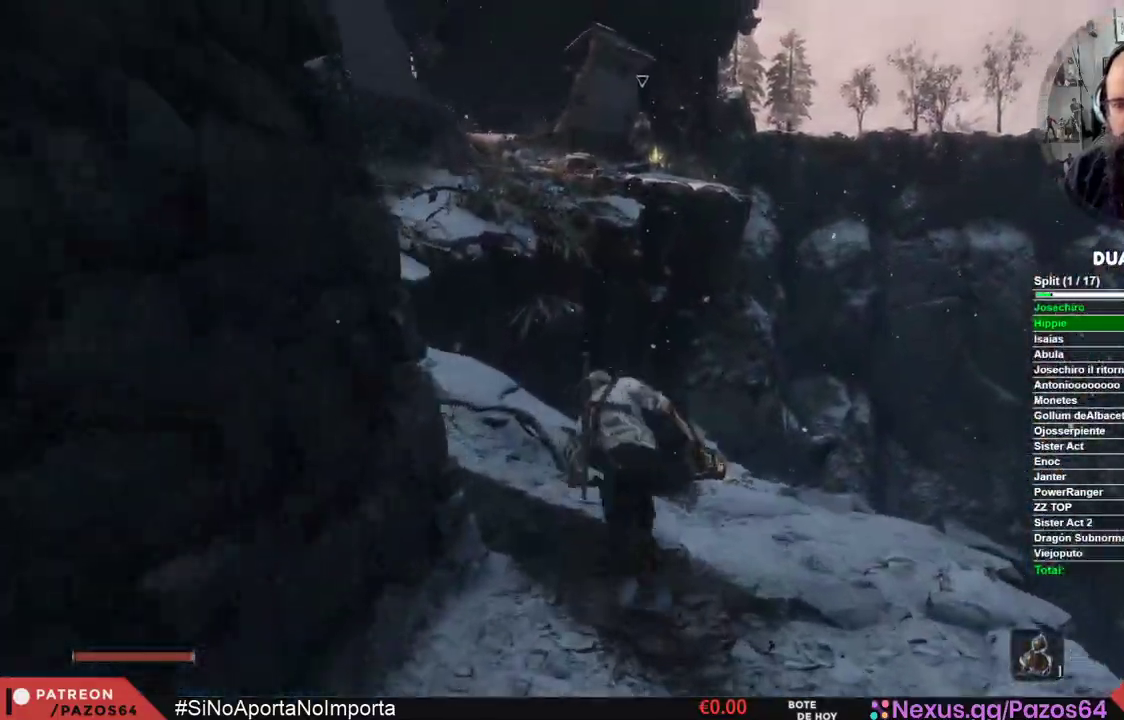
{"buttons": [], "left_stick": "up", "right_stick": "center", "events": [[67, "left_stick", "up-left"], [450, "B", "up"], [467, "left_stick", "up"]]}
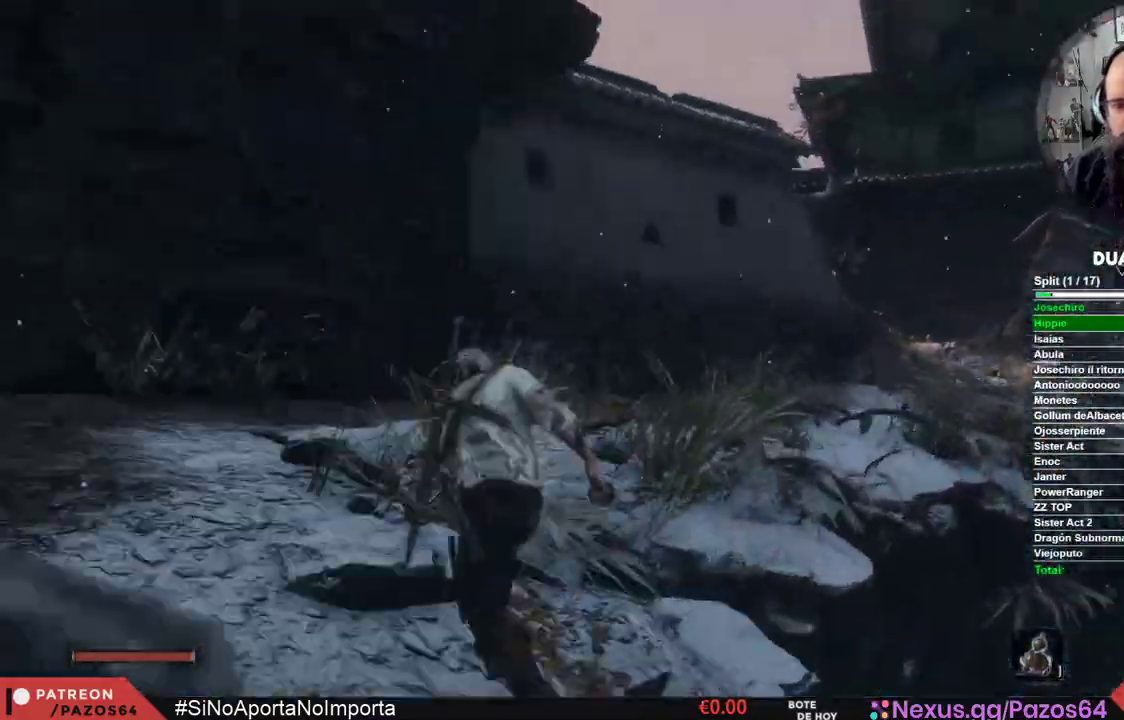
{"buttons": [], "left_stick": "up-right", "right_stick": "down-right", "events": [[117, "right_stick", "down"], [450, "right_stick", "down-right"], [483, "left_stick", "up-right"]]}
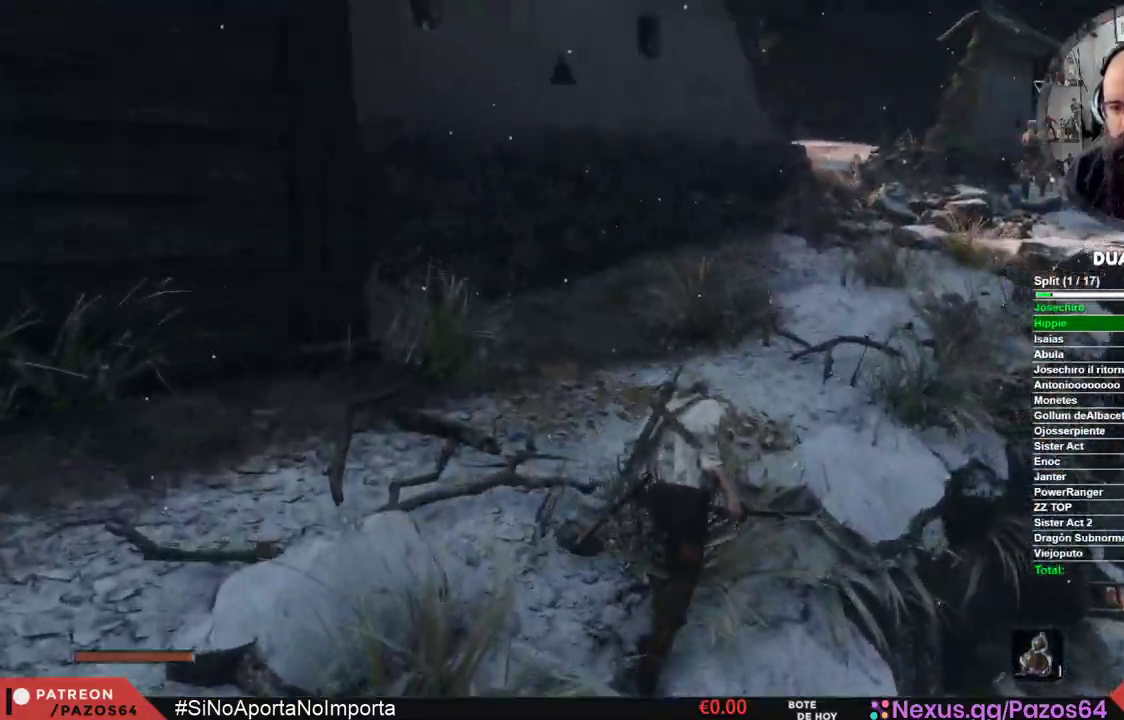
{"buttons": [], "left_stick": "up", "right_stick": "center", "events": [[150, "left_stick", "up"], [367, "right_stick", "center"]]}
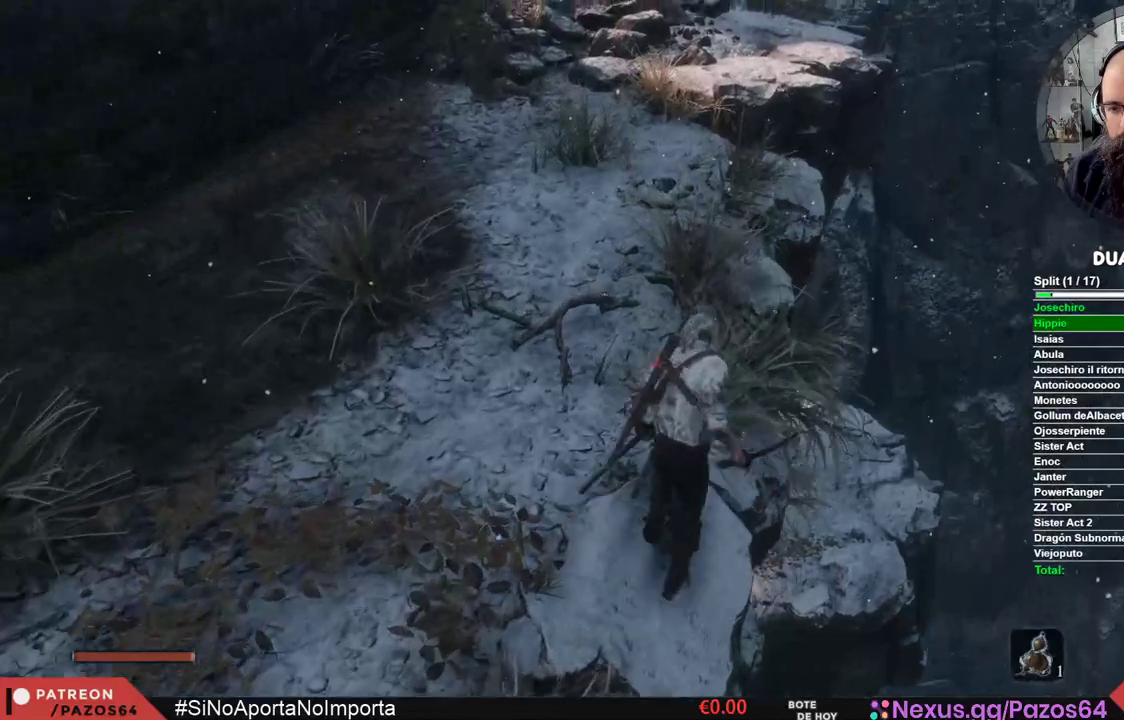
{"buttons": ["A"], "left_stick": "up-right", "right_stick": "center", "events": [[233, "A", "down"], [300, "left_stick", "up-right"]]}
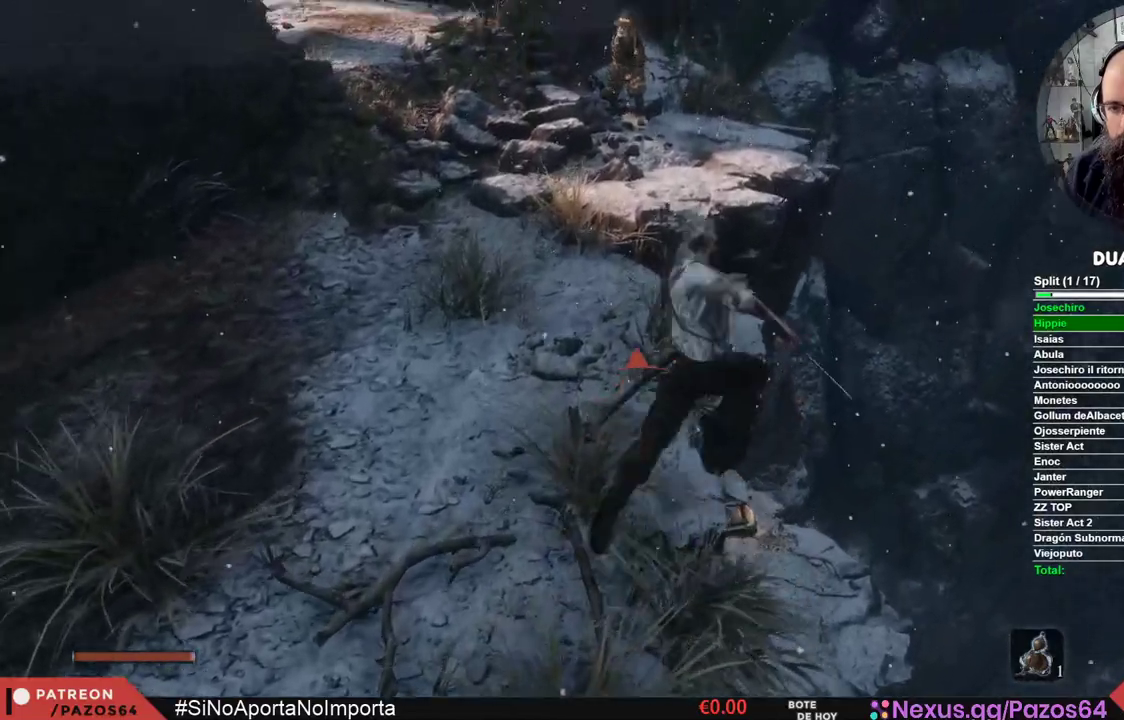
{"buttons": ["A"], "left_stick": "up-left", "right_stick": "center", "events": [[50, "left_stick", "up"], [317, "left_stick", "up-left"]]}
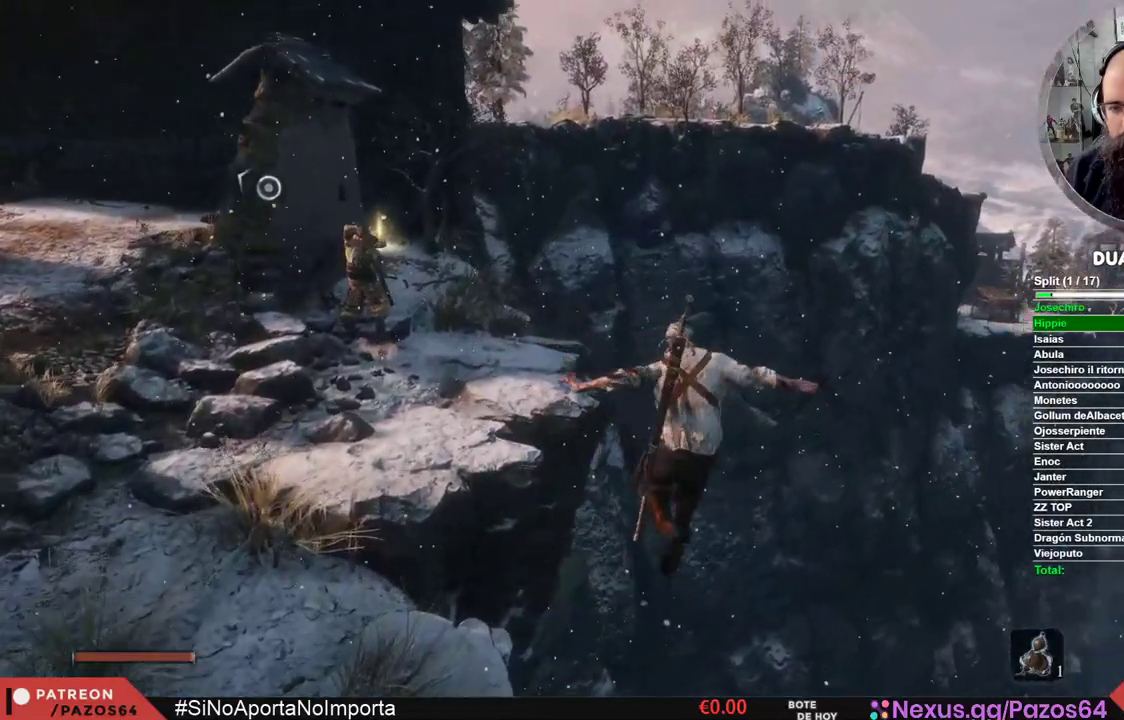
{"buttons": [], "left_stick": "up-left", "right_stick": "center", "events": [[33, "L3", "down"], [233, "L3", "up"], [467, "A", "up"]]}
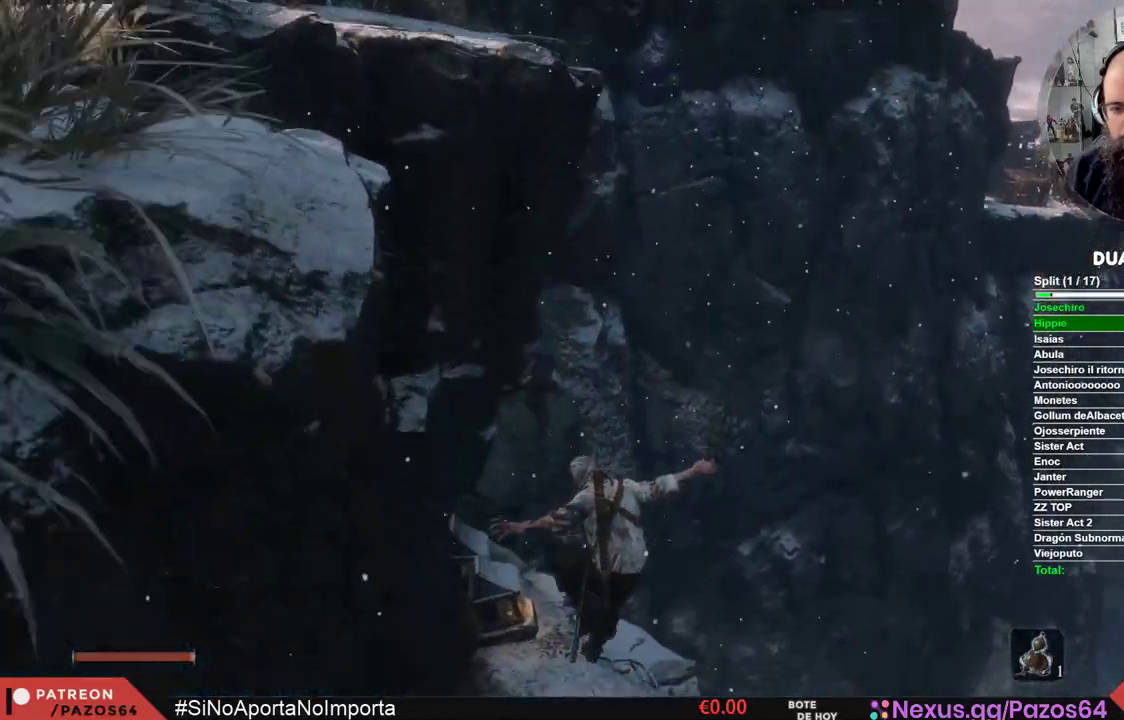
{"buttons": [], "left_stick": "up-left", "right_stick": "center", "events": []}
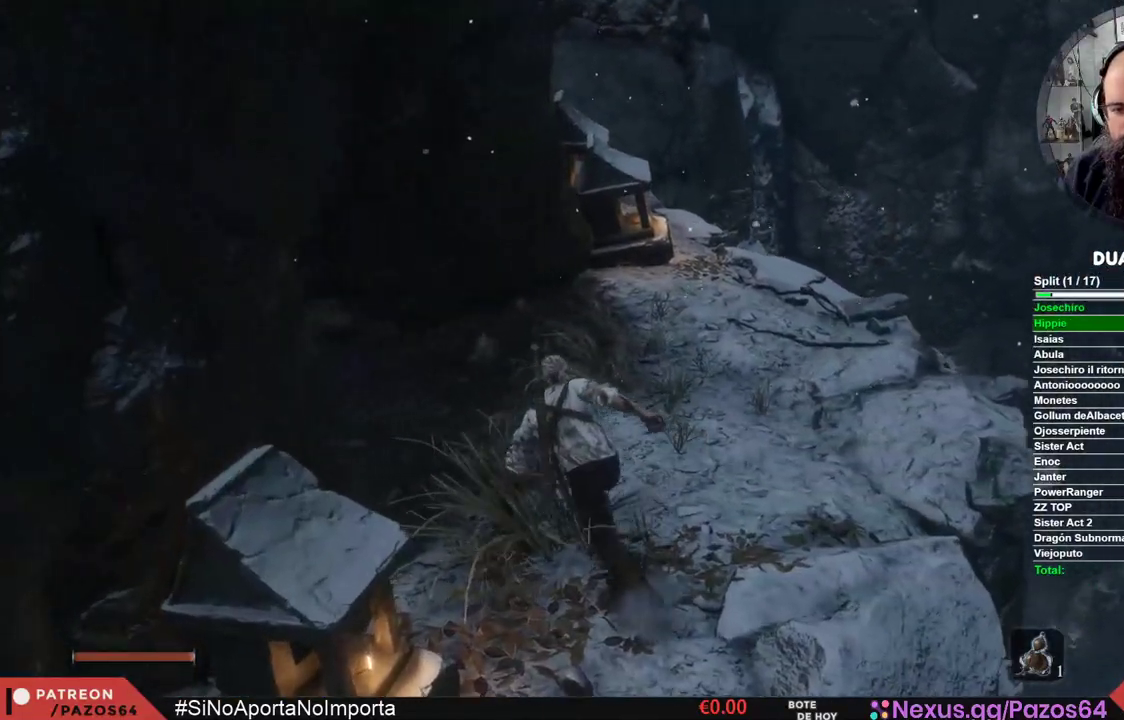
{"buttons": [], "left_stick": "up", "right_stick": "left", "events": [[283, "right_stick", "left"], [400, "left_stick", "up"]]}
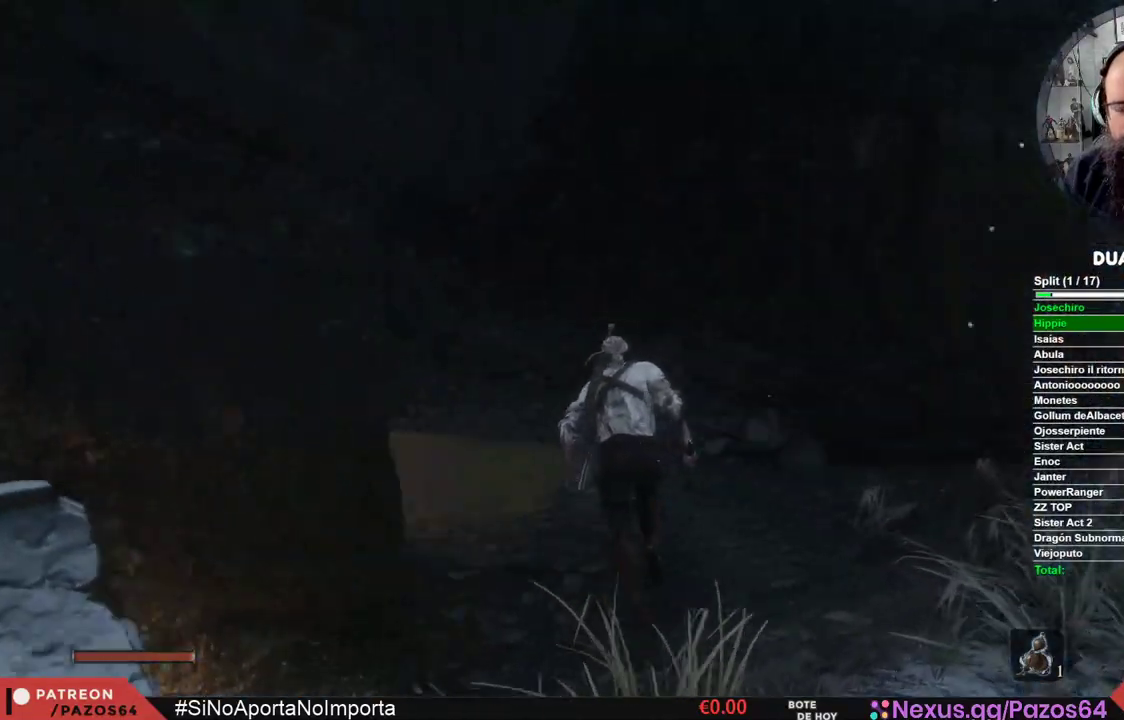
{"buttons": [], "left_stick": "up", "right_stick": "center", "events": [[233, "right_stick", "center"]]}
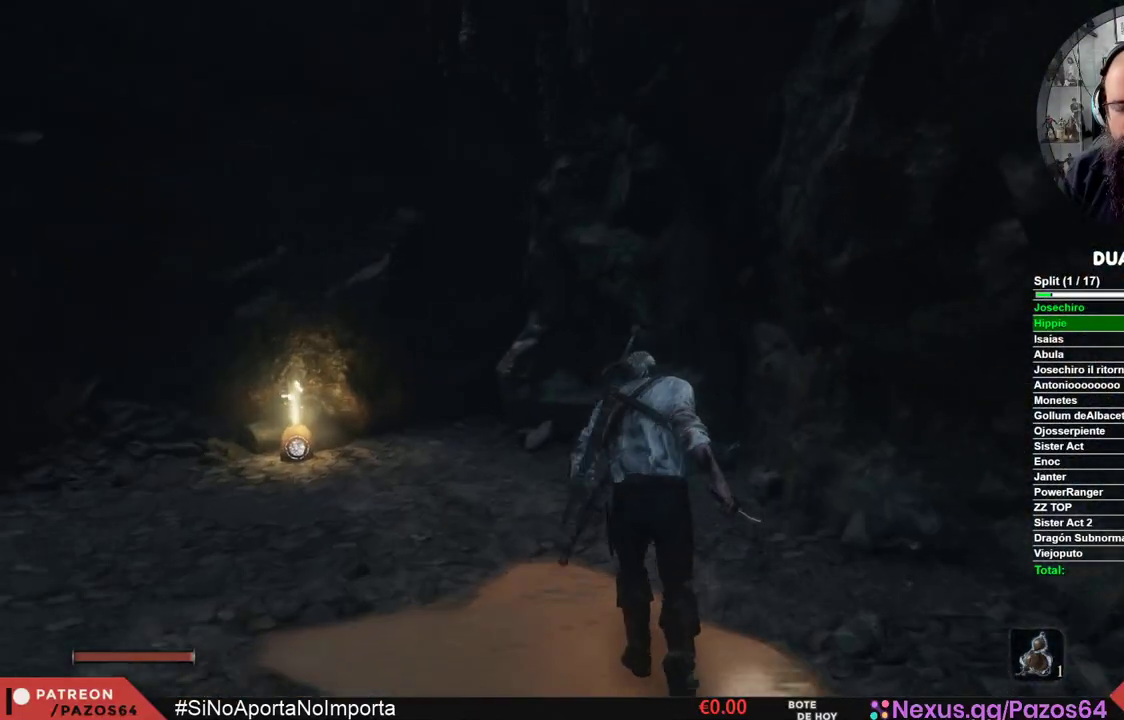
{"buttons": [], "left_stick": "up", "right_stick": "center", "events": [[233, "right_stick", "left"], [467, "right_stick", "center"]]}
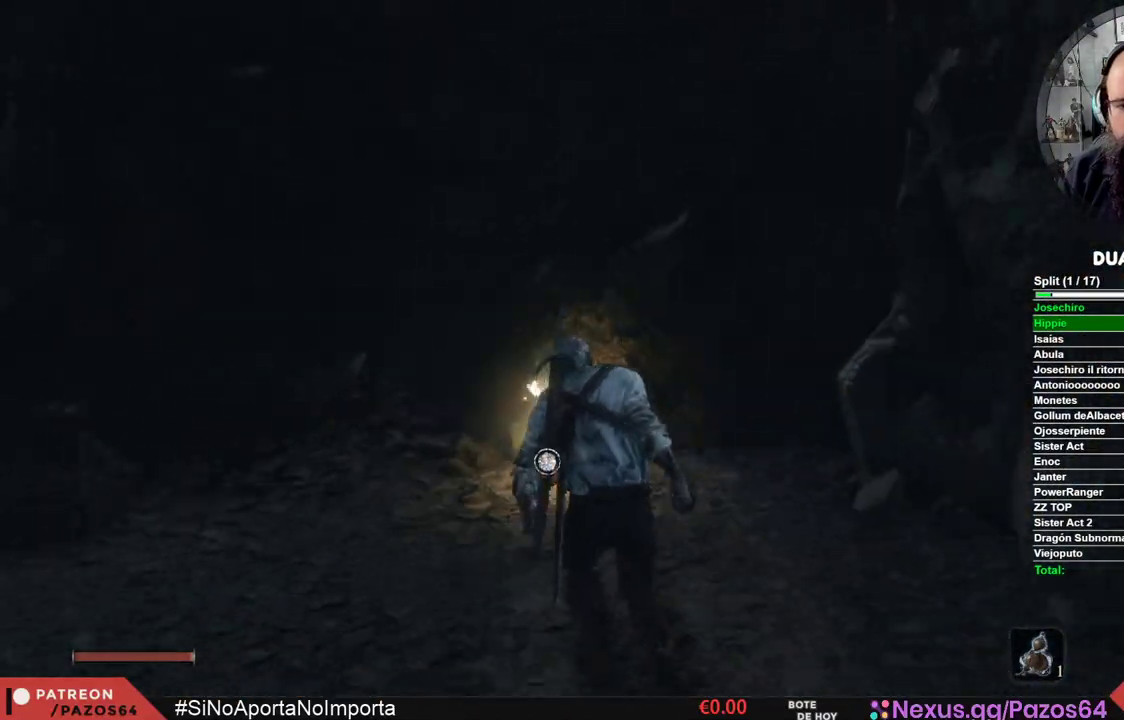
{"buttons": [], "left_stick": "center", "right_stick": "center", "events": [[350, "X", "down"], [450, "X", "up"], [483, "left_stick", "center"]]}
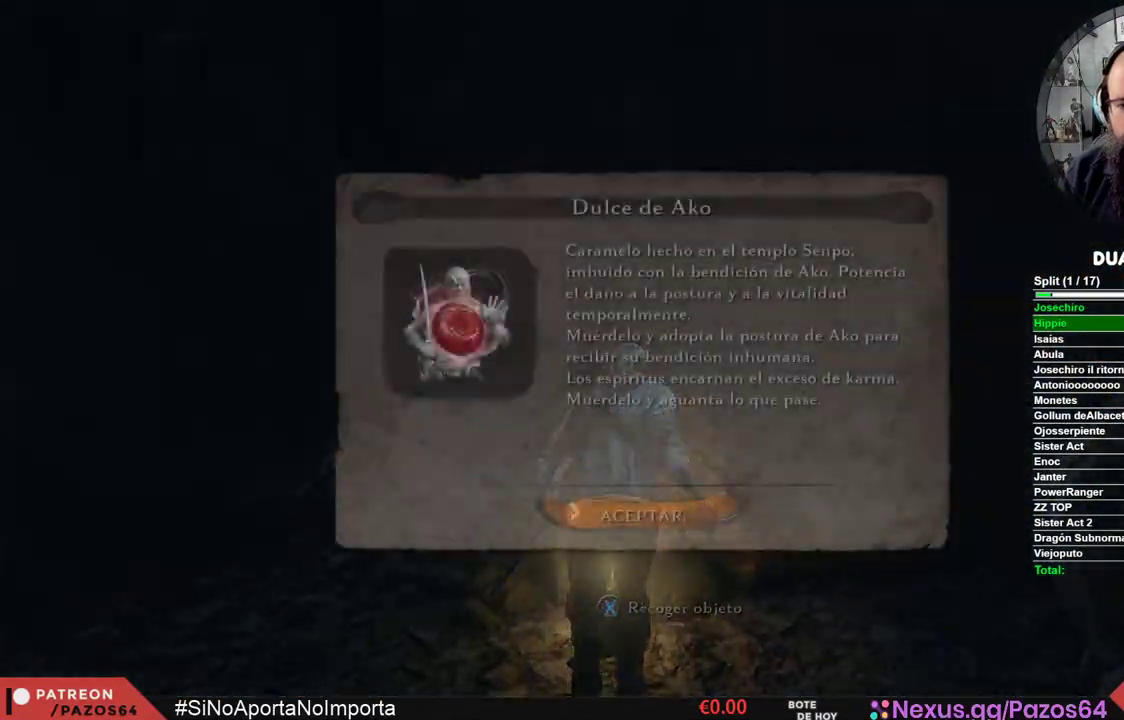
{"buttons": [], "left_stick": "center", "right_stick": "center", "events": []}
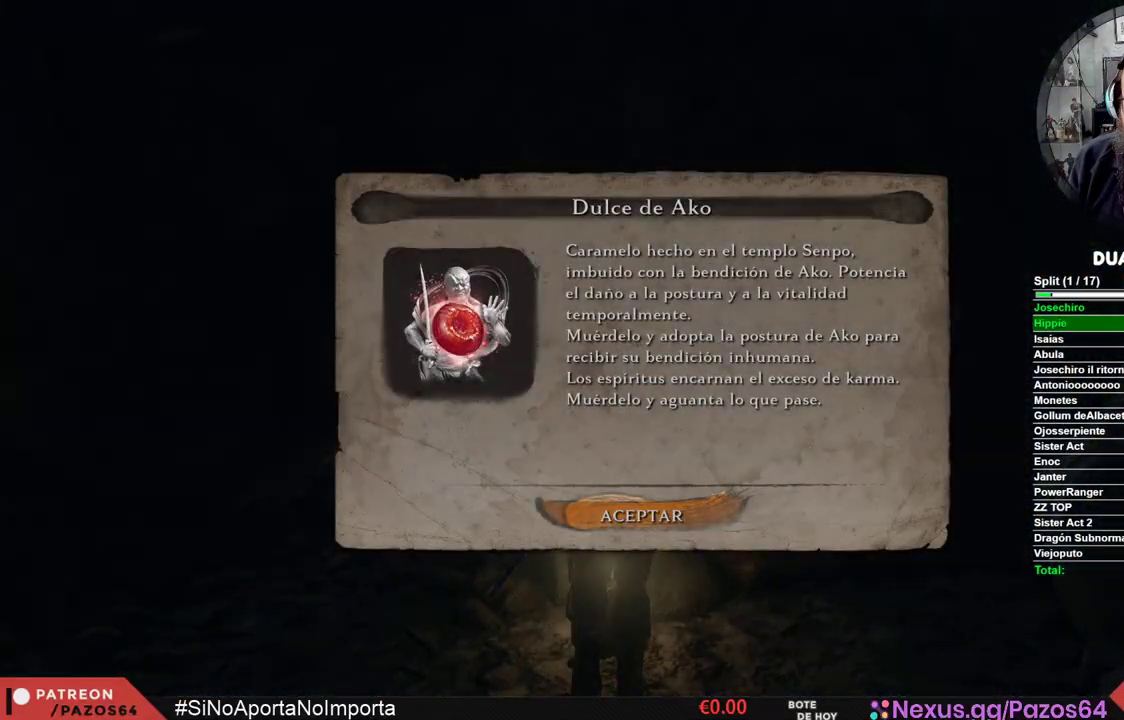
{"buttons": ["A"], "left_stick": "center", "right_stick": "center", "events": [[417, "A", "down"]]}
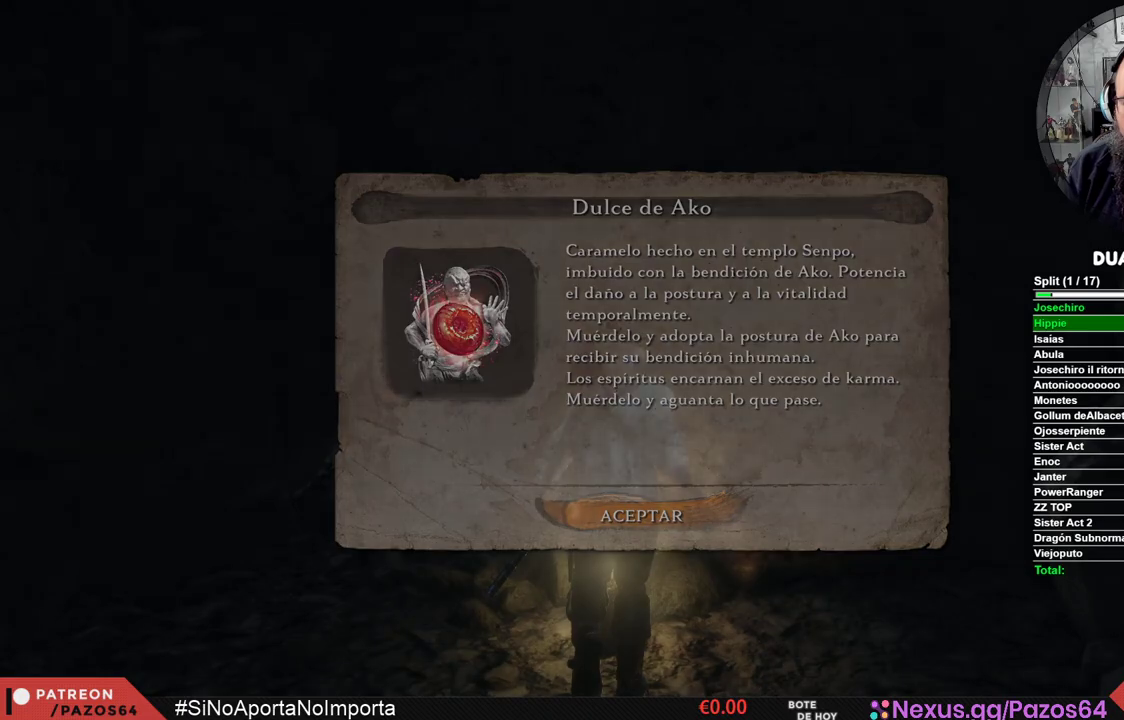
{"buttons": [], "left_stick": "center", "right_stick": "left", "events": [[50, "A", "up"], [333, "right_stick", "left"]]}